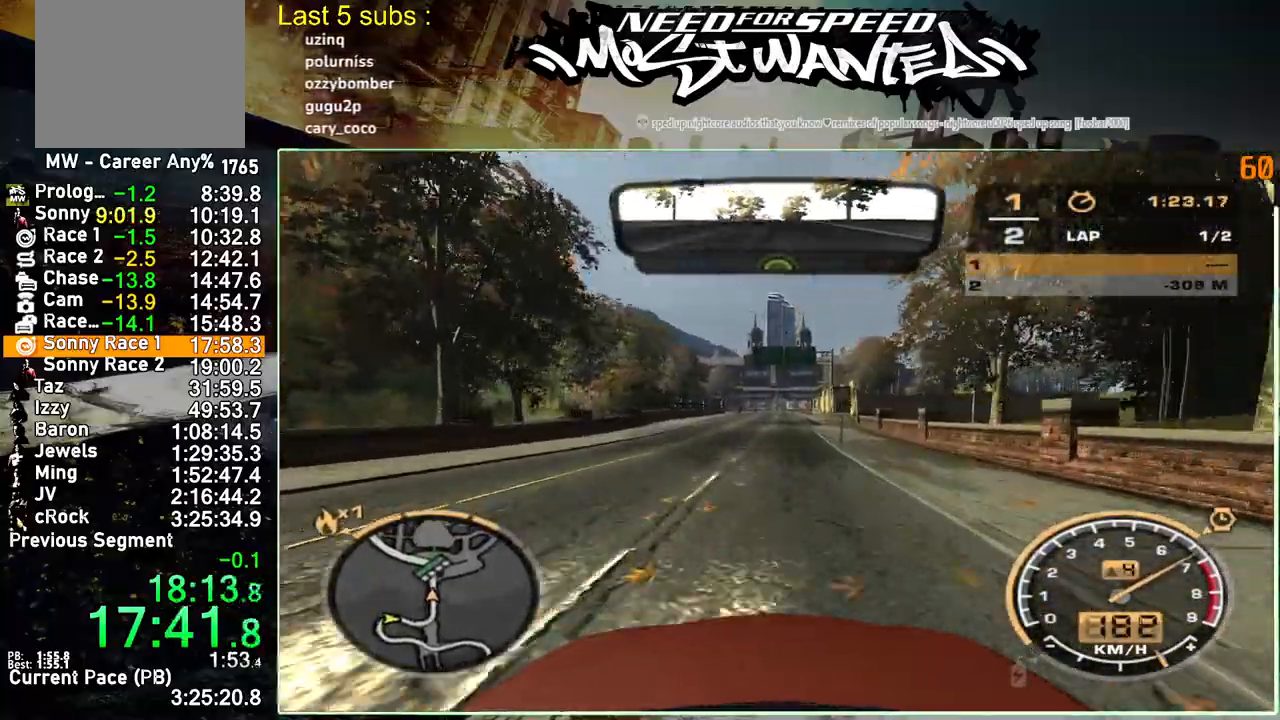
Gameplay with a controller (PlayStation layout); each line is a JSON object with the inputs held at the frame after it. "events" lists button and stick changes between this image and that frame as [ms after this image, input, new state], when the widget could be followed in between. Not read: L3.
{"buttons": ["R2"], "left_stick": "center", "right_stick": "center", "events": [[33, "left_stick", "center"]]}
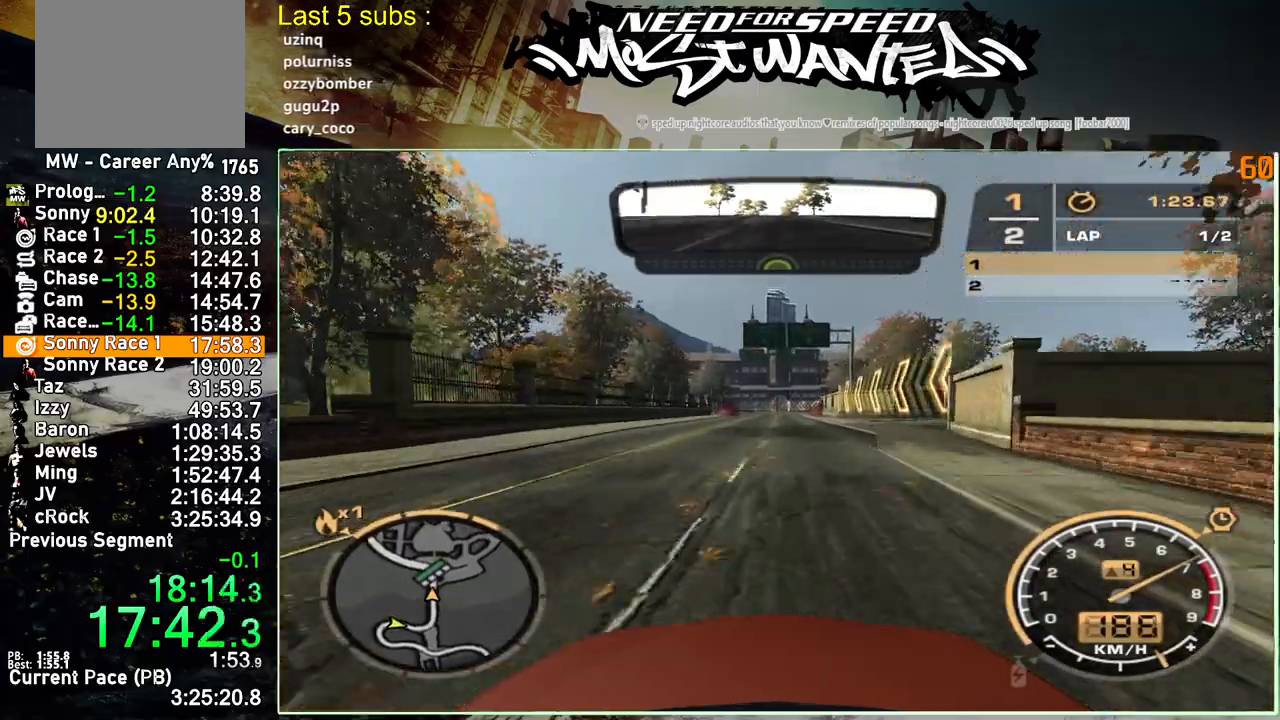
{"buttons": ["R2"], "left_stick": "center", "right_stick": "center", "events": []}
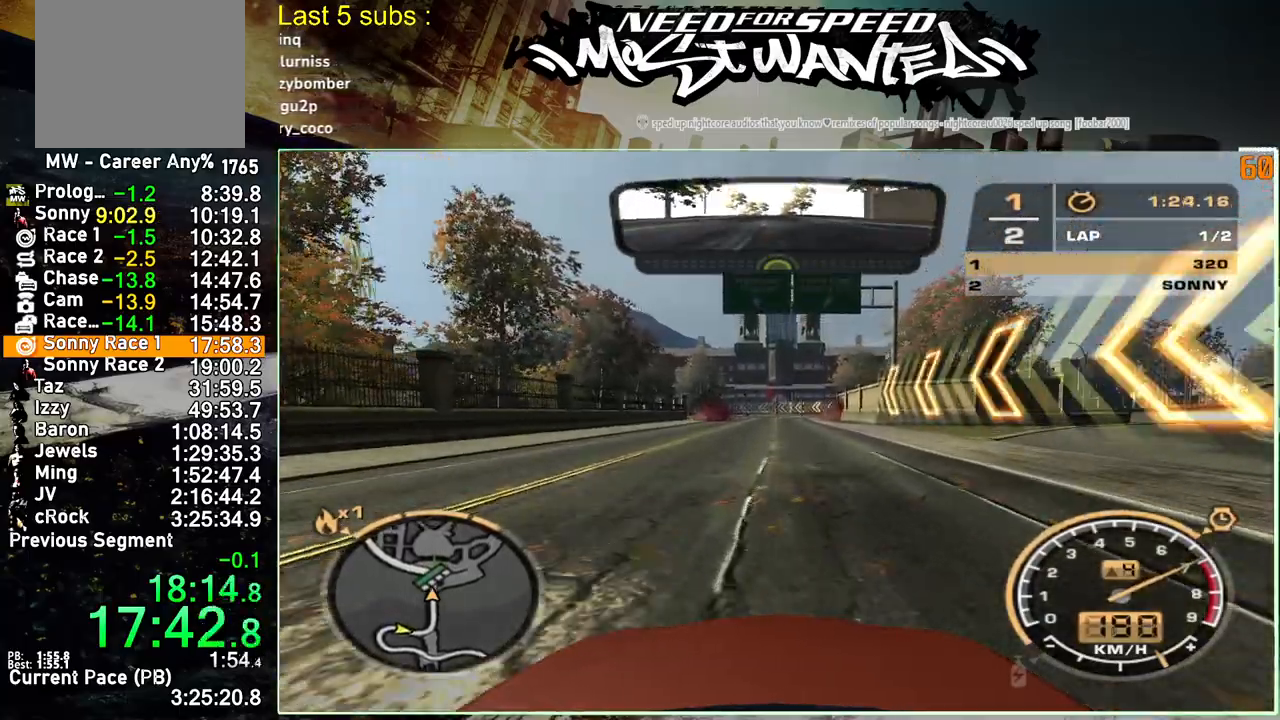
{"buttons": ["R2"], "left_stick": "center", "right_stick": "center", "events": []}
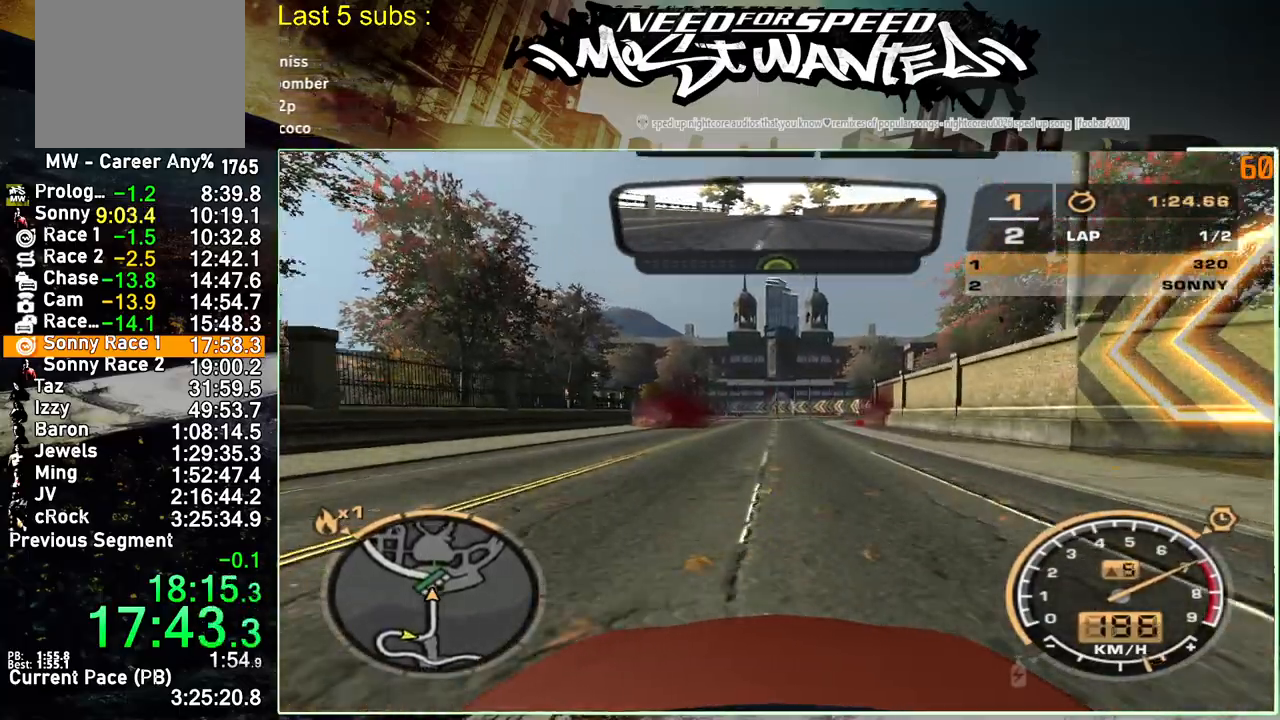
{"buttons": ["R2"], "left_stick": "center", "right_stick": "center", "events": []}
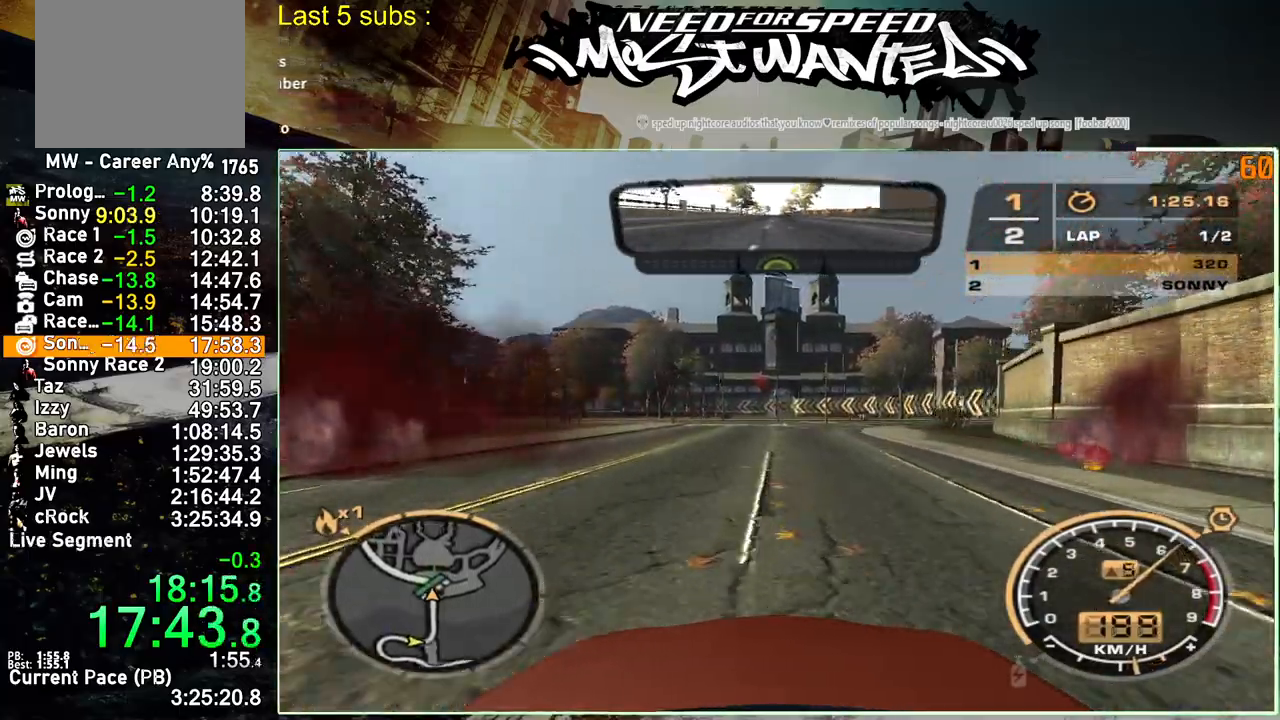
{"buttons": ["CROSS"], "left_stick": "center", "right_stick": "center", "events": [[333, "R2", "up"], [433, "CROSS", "down"]]}
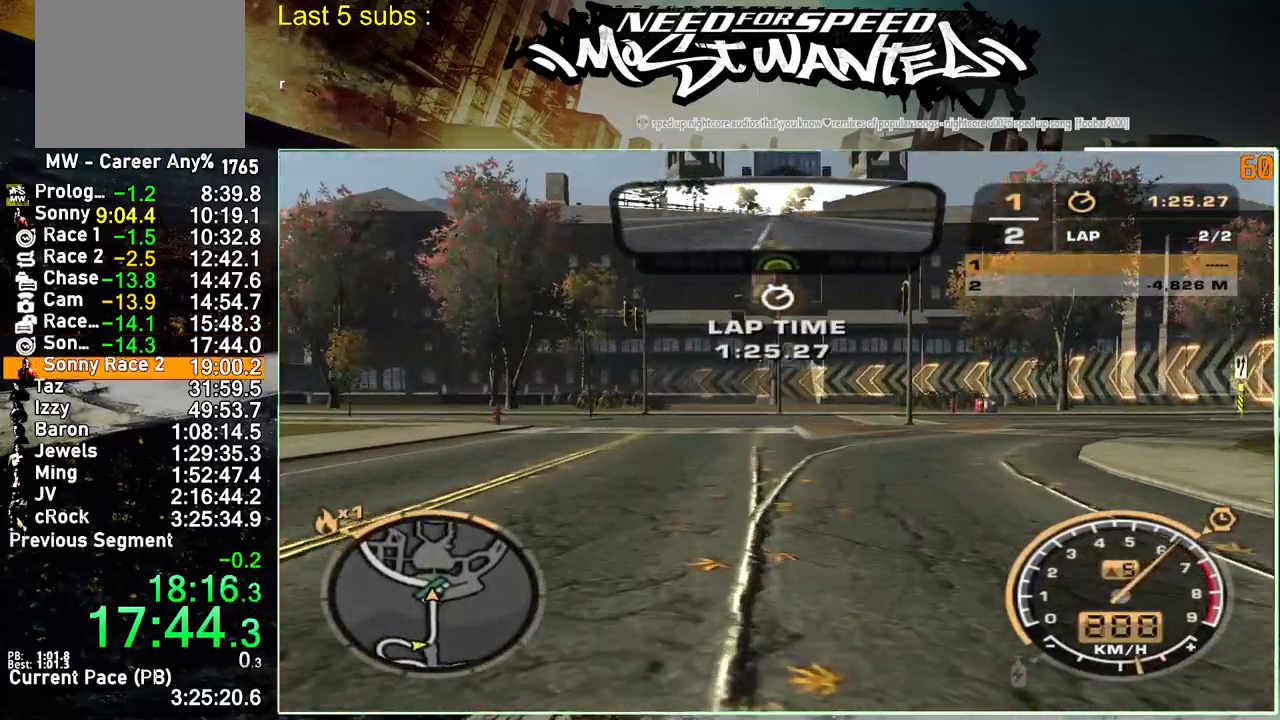
{"buttons": ["CROSS"], "left_stick": "center", "right_stick": "center", "events": [[50, "CROSS", "up"], [117, "CROSS", "down"], [200, "CROSS", "up"], [283, "CROSS", "down"], [350, "CROSS", "up"], [433, "CROSS", "down"]]}
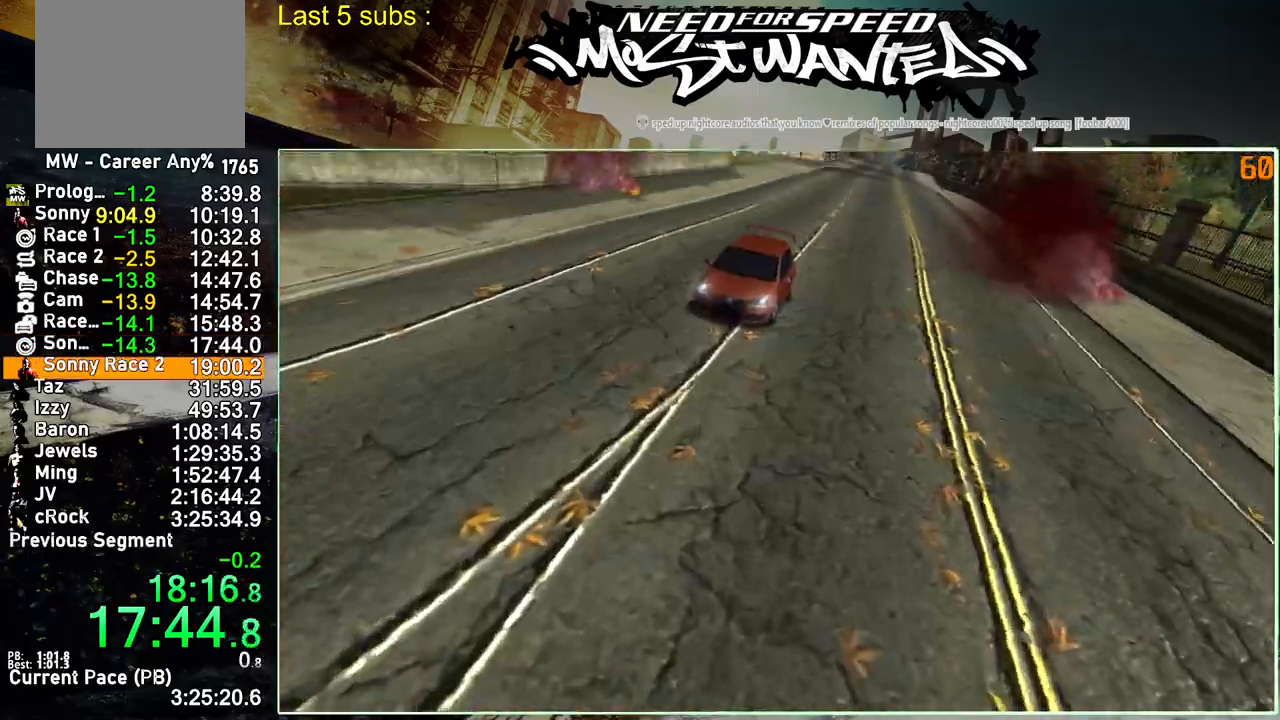
{"buttons": ["CROSS"], "left_stick": "center", "right_stick": "center", "events": [[33, "CROSS", "up"], [117, "CROSS", "down"], [200, "CROSS", "up"], [283, "CROSS", "down"], [367, "CROSS", "up"], [450, "CROSS", "down"]]}
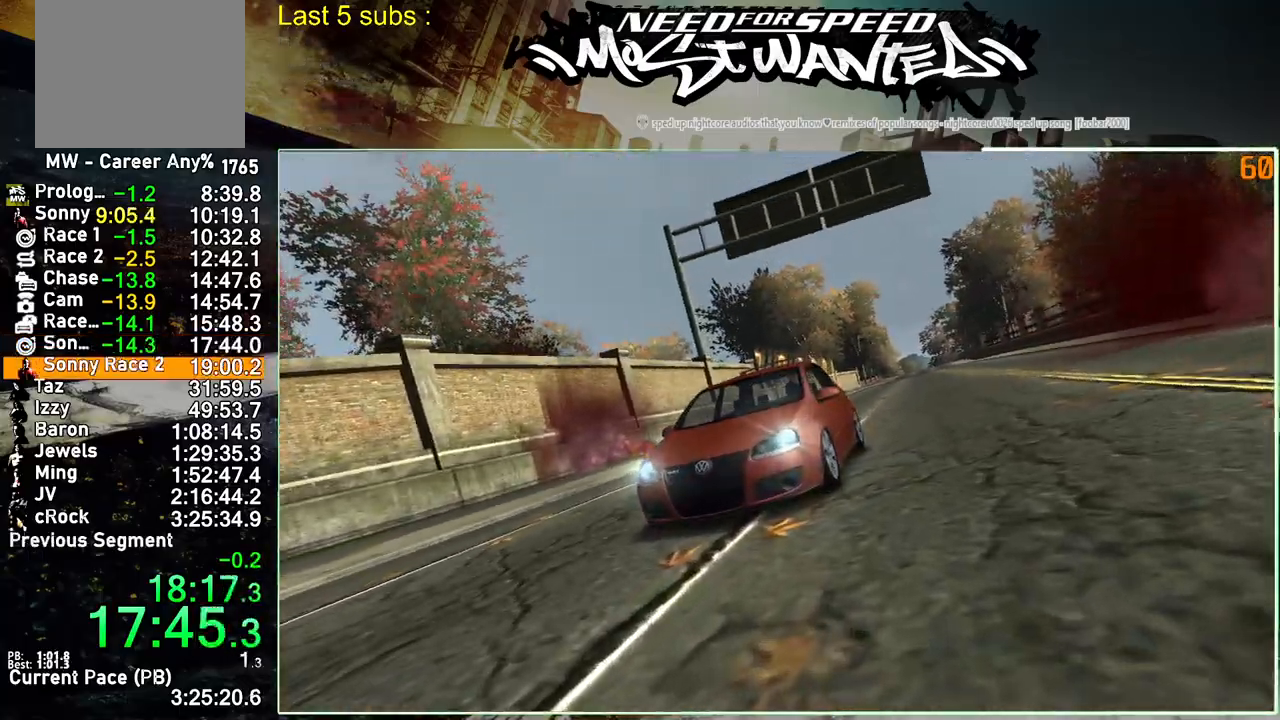
{"buttons": ["CROSS"], "left_stick": "center", "right_stick": "center", "events": [[50, "CROSS", "up"], [117, "CROSS", "down"], [200, "CROSS", "up"], [283, "CROSS", "down"], [367, "CROSS", "up"], [450, "CROSS", "down"]]}
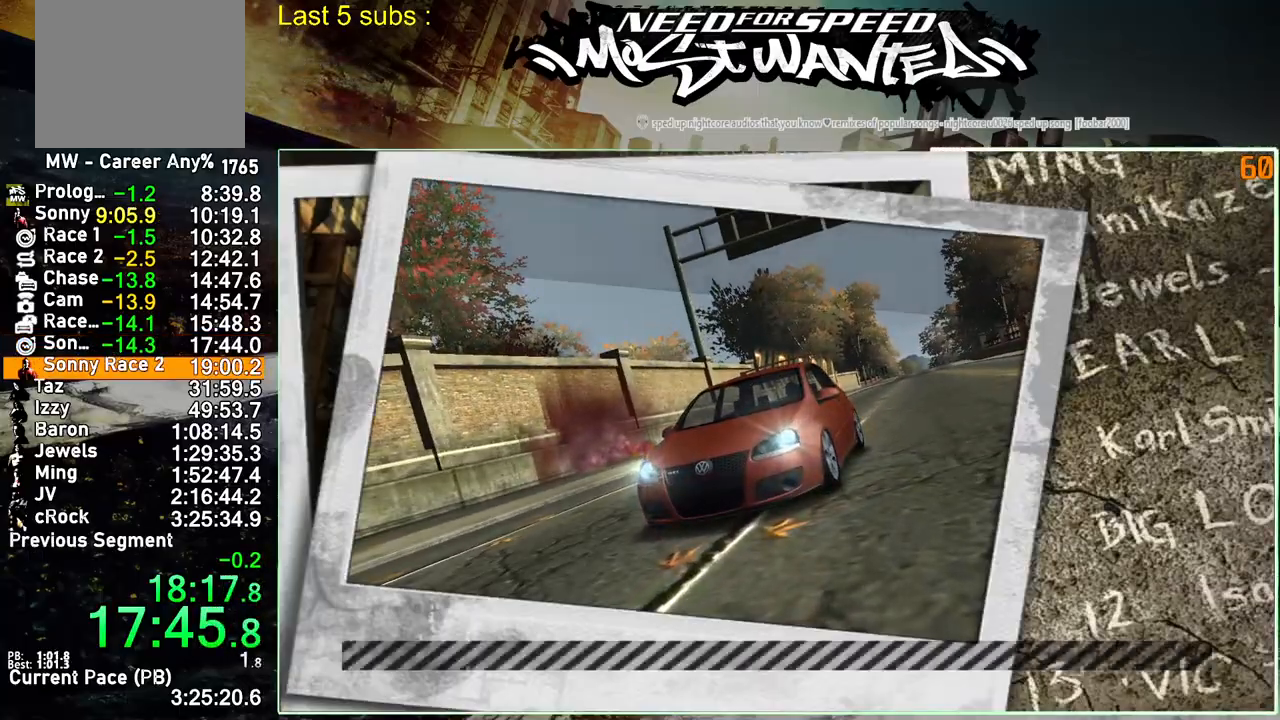
{"buttons": ["CROSS"], "left_stick": "center", "right_stick": "center", "events": [[33, "CROSS", "up"], [100, "CROSS", "down"], [217, "CROSS", "up"], [283, "CROSS", "down"], [383, "CROSS", "up"], [450, "CROSS", "down"]]}
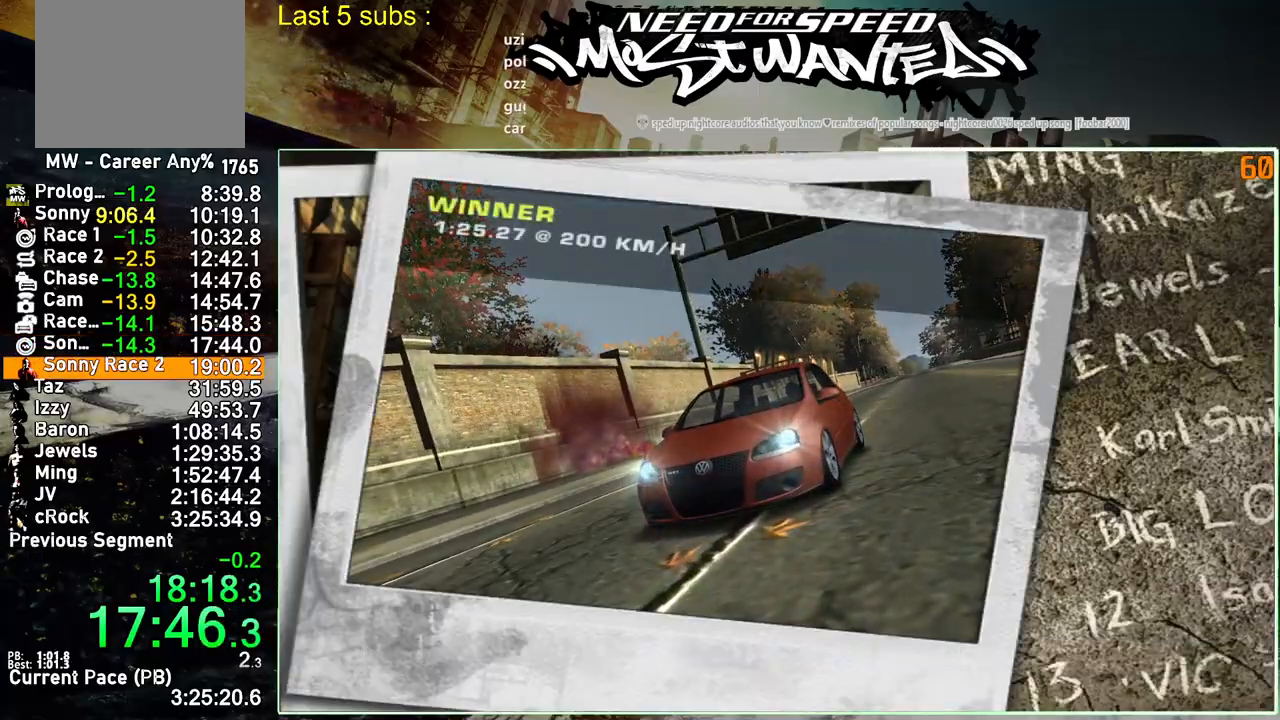
{"buttons": ["CROSS"], "left_stick": "center", "right_stick": "center", "events": [[50, "CROSS", "up"], [117, "CROSS", "down"], [217, "CROSS", "up"], [283, "CROSS", "down"], [383, "CROSS", "up"], [450, "CROSS", "down"]]}
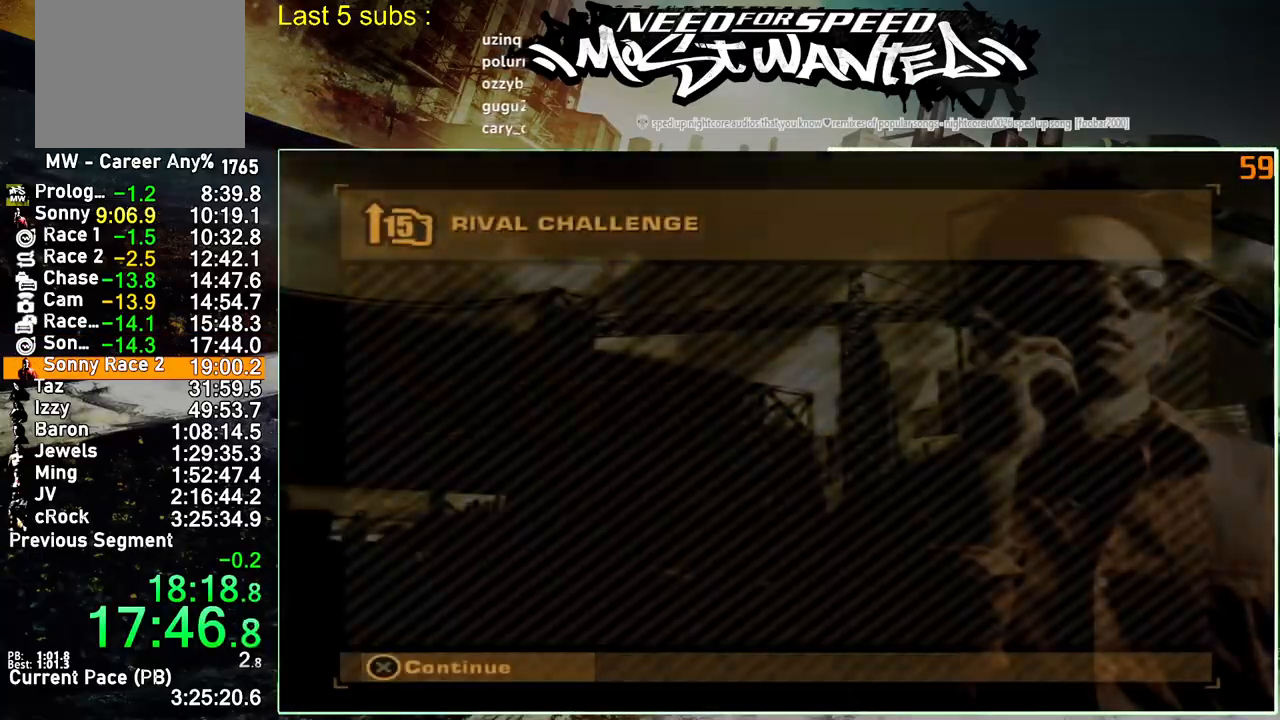
{"buttons": ["CROSS"], "left_stick": "center", "right_stick": "center", "events": [[50, "CROSS", "up"], [117, "CROSS", "down"], [217, "CROSS", "up"], [283, "CROSS", "down"], [383, "CROSS", "up"], [450, "CROSS", "down"]]}
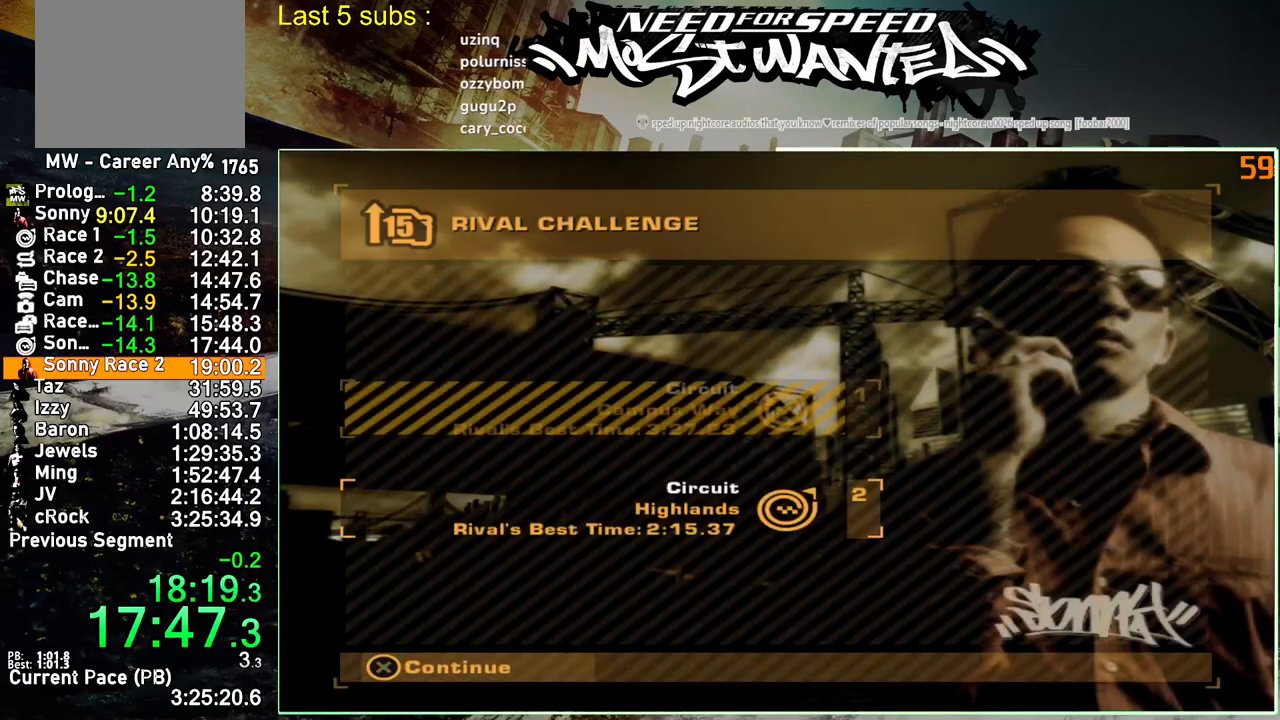
{"buttons": ["CROSS"], "left_stick": "center", "right_stick": "center", "events": [[50, "CROSS", "up"], [117, "CROSS", "down"], [233, "CROSS", "up"], [300, "CROSS", "down"], [417, "CROSS", "up"], [467, "CROSS", "down"]]}
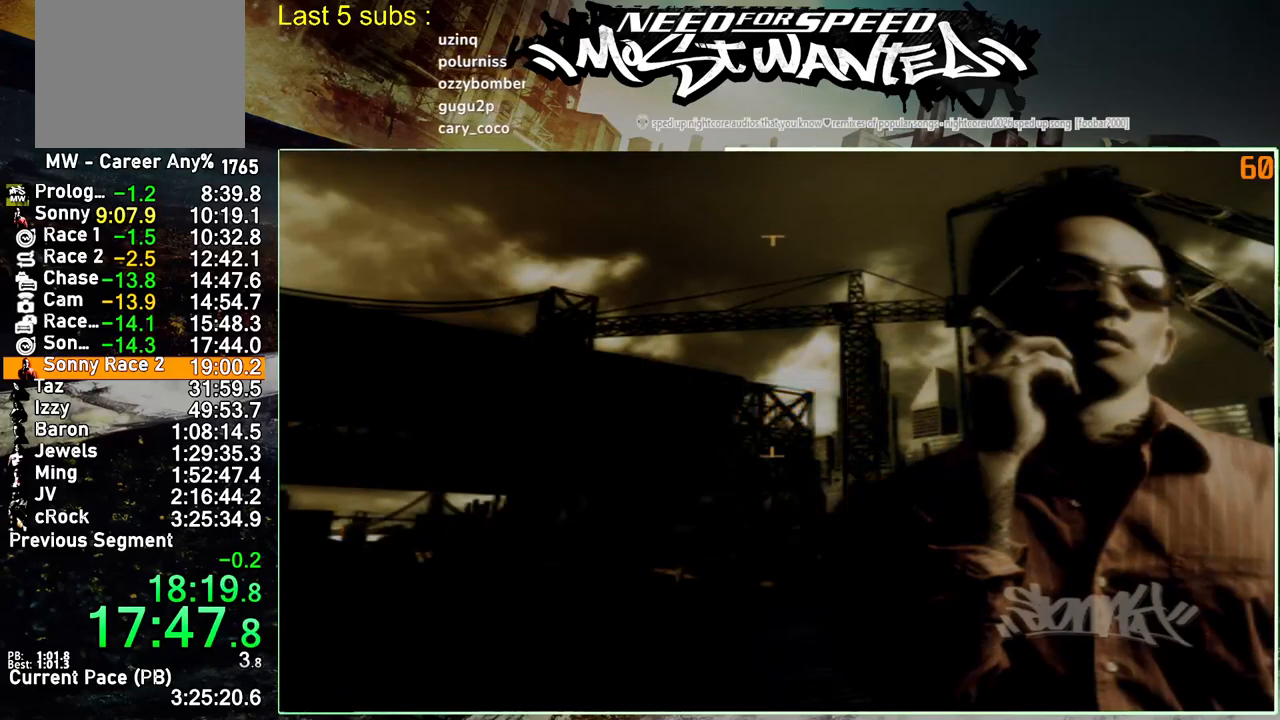
{"buttons": ["CROSS"], "left_stick": "center", "right_stick": "center", "events": [[67, "CROSS", "up"], [133, "CROSS", "down"], [233, "CROSS", "up"], [300, "CROSS", "down"], [400, "CROSS", "up"], [483, "CROSS", "down"]]}
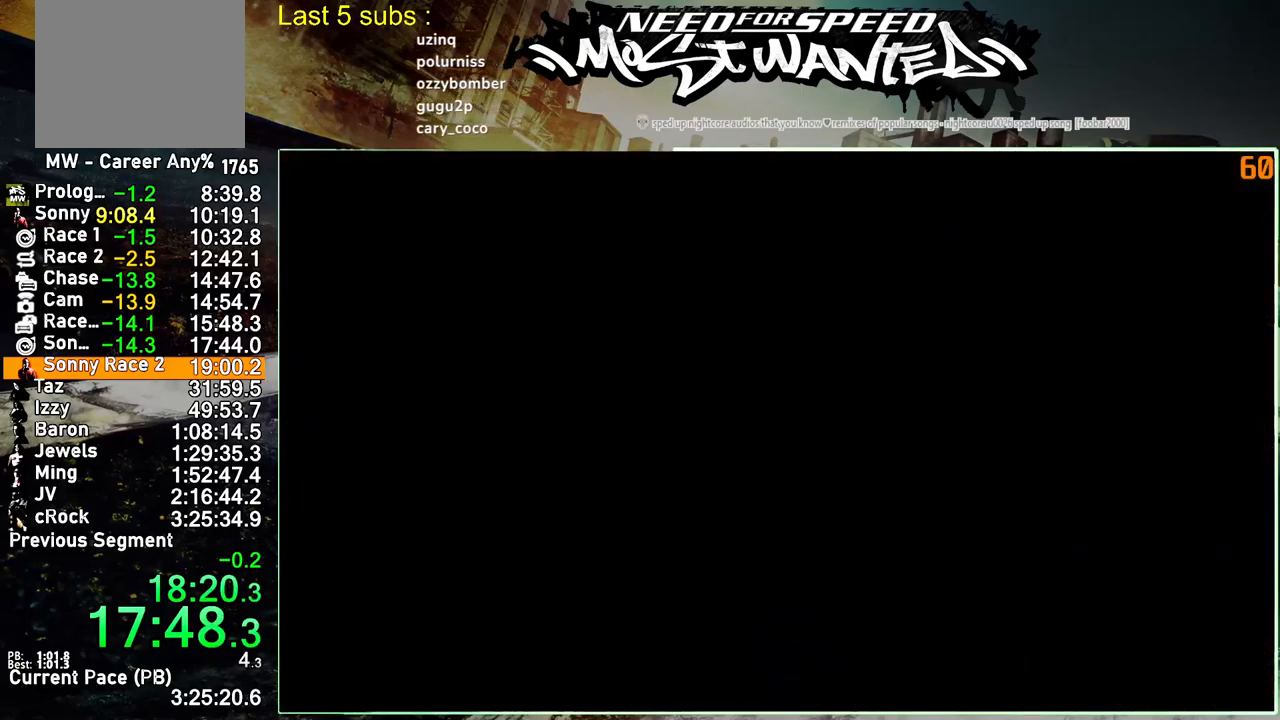
{"buttons": ["CROSS"], "left_stick": "center", "right_stick": "center", "events": [[67, "CROSS", "up"], [167, "CROSS", "down"], [217, "CROSS", "up"], [317, "CROSS", "down"], [400, "CROSS", "up"], [483, "CROSS", "down"]]}
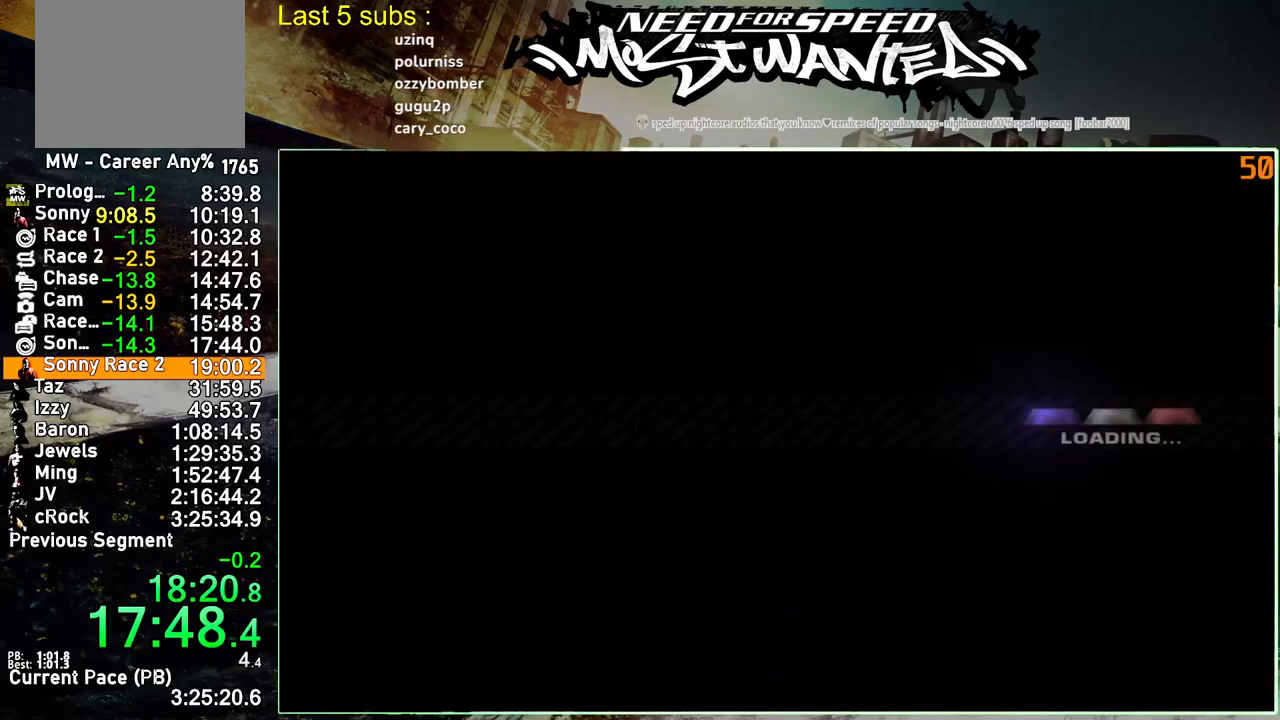
{"buttons": ["CROSS"], "left_stick": "center", "right_stick": "center", "events": [[83, "CROSS", "up"], [167, "CROSS", "down"], [250, "CROSS", "up"], [317, "CROSS", "down"], [417, "CROSS", "up"], [500, "CROSS", "down"]]}
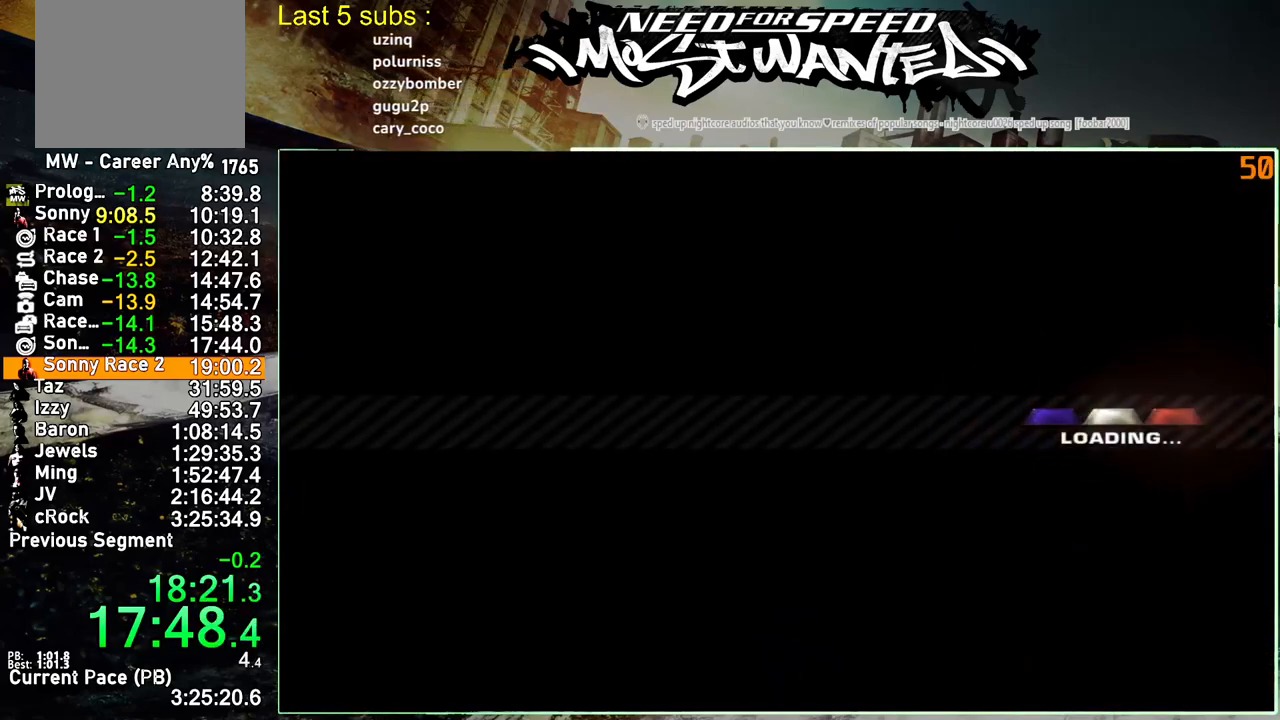
{"buttons": ["CROSS"], "left_stick": "center", "right_stick": "center", "events": [[83, "CROSS", "up"], [150, "CROSS", "down"], [250, "CROSS", "up"], [333, "CROSS", "down"], [417, "CROSS", "up"], [483, "CROSS", "down"]]}
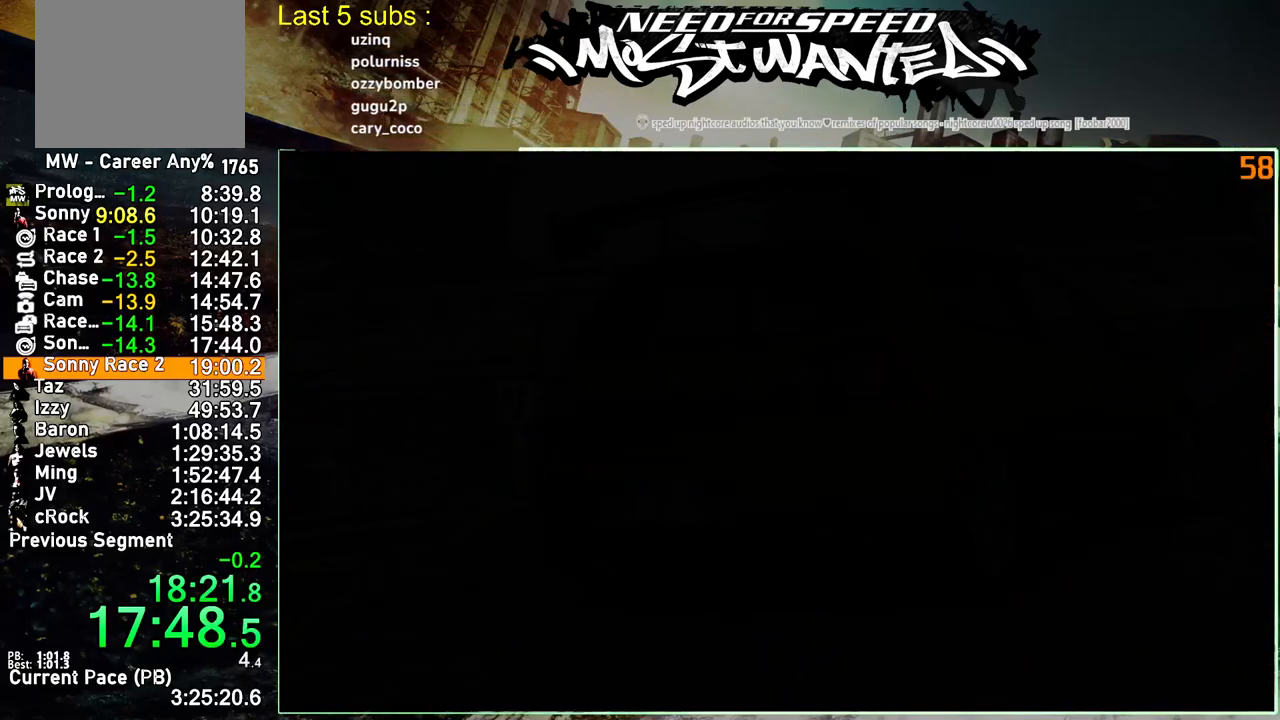
{"buttons": ["R2"], "left_stick": "center", "right_stick": "center", "events": [[83, "CROSS", "up"], [150, "CROSS", "down"], [250, "CROSS", "up"], [483, "R2", "down"]]}
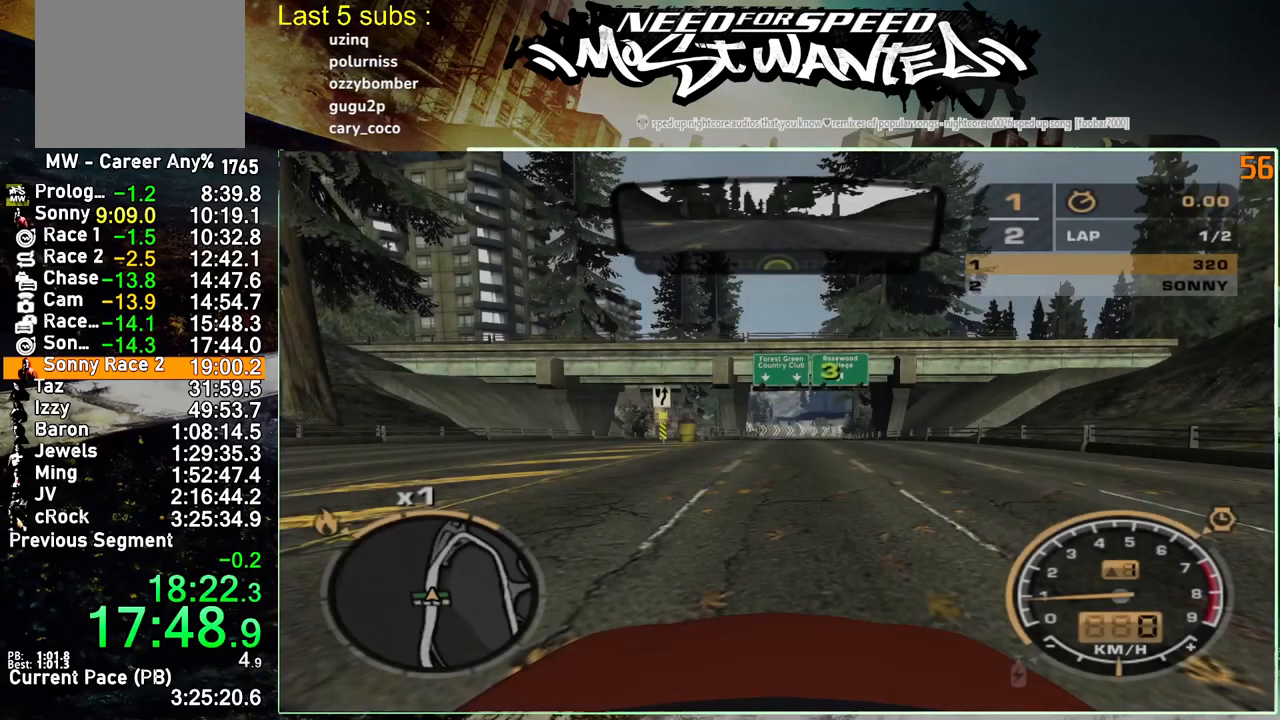
{"buttons": ["R2"], "left_stick": "center", "right_stick": "center", "events": []}
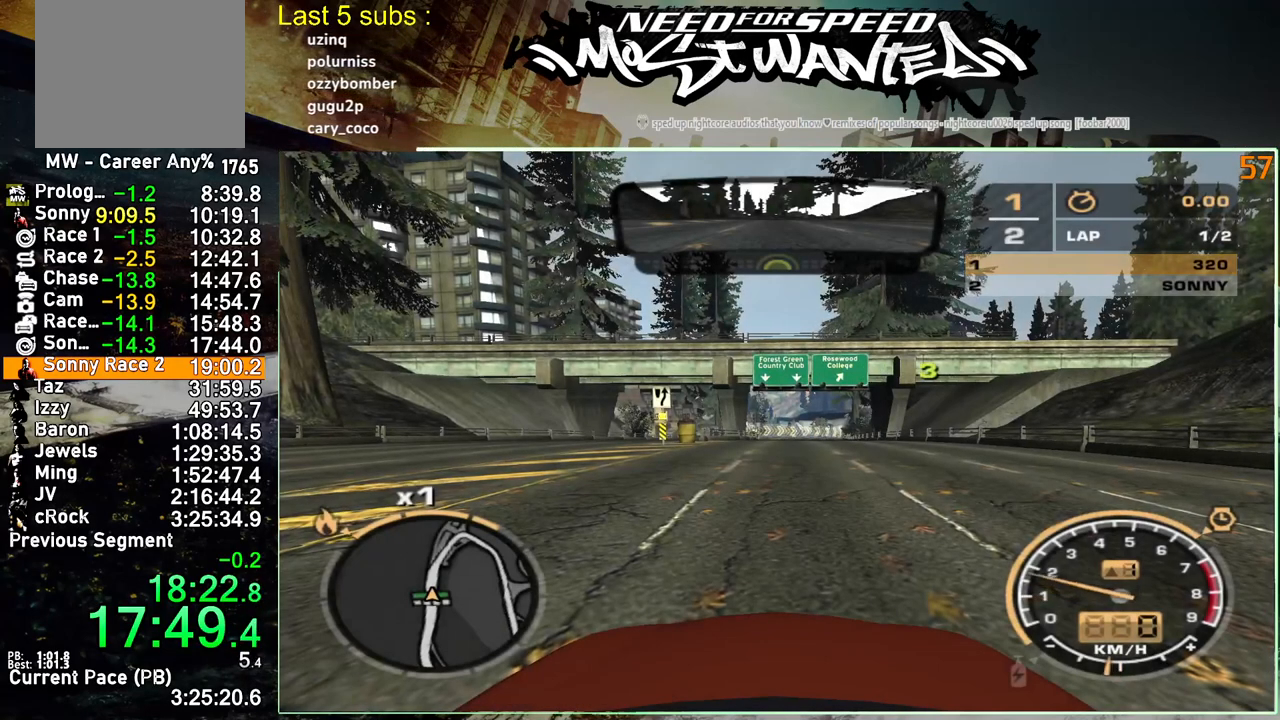
{"buttons": ["R2"], "left_stick": "center", "right_stick": "center", "events": []}
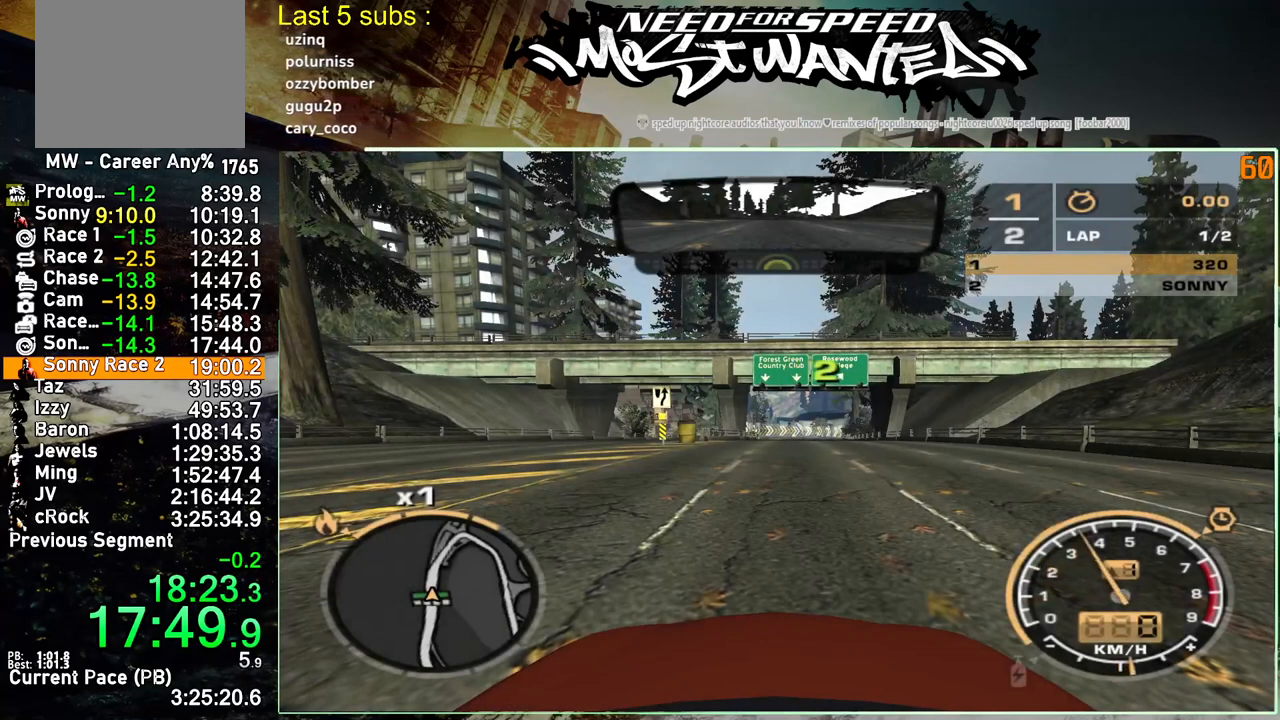
{"buttons": ["R2"], "left_stick": "center", "right_stick": "center", "events": []}
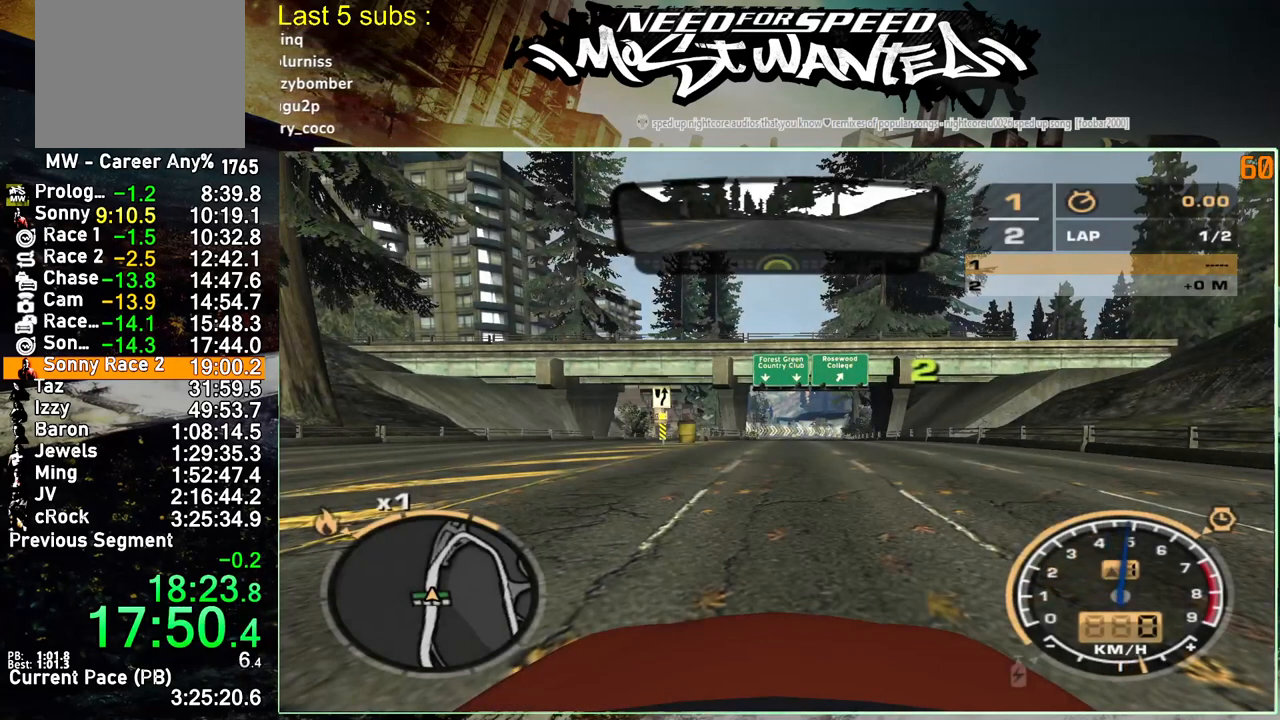
{"buttons": ["R2"], "left_stick": "center", "right_stick": "center", "events": []}
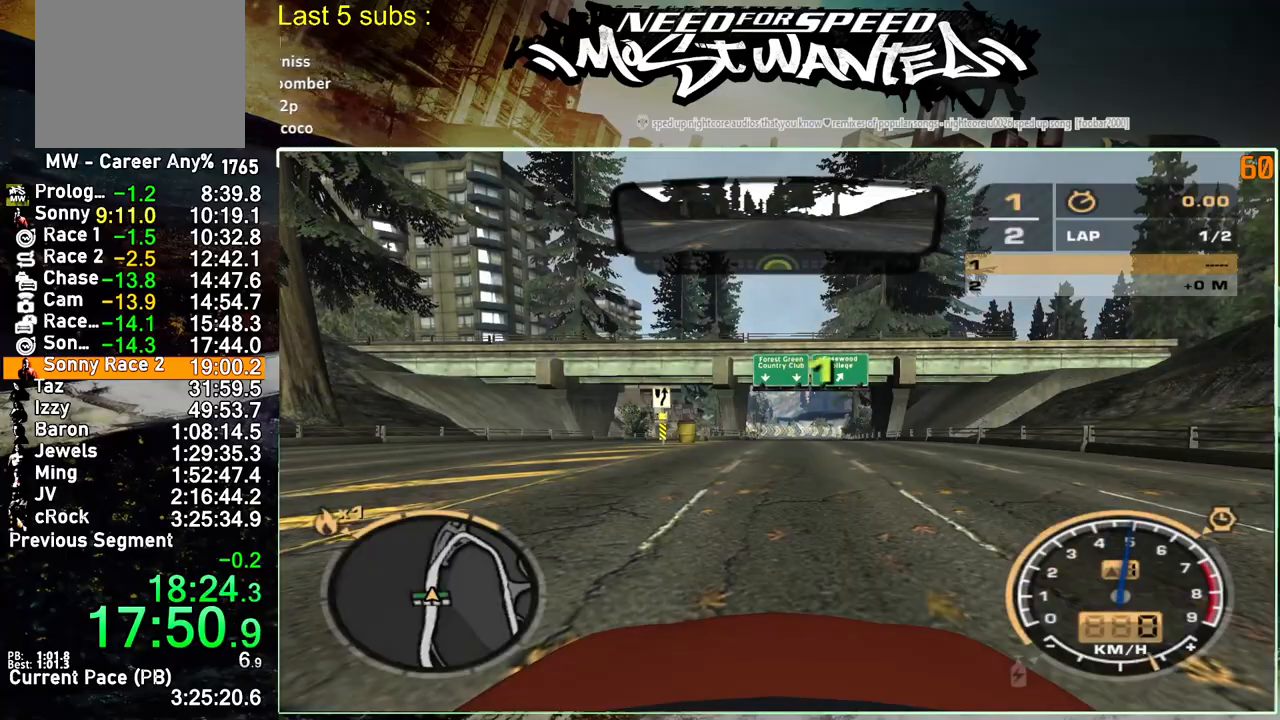
{"buttons": ["R2"], "left_stick": "center", "right_stick": "center", "events": []}
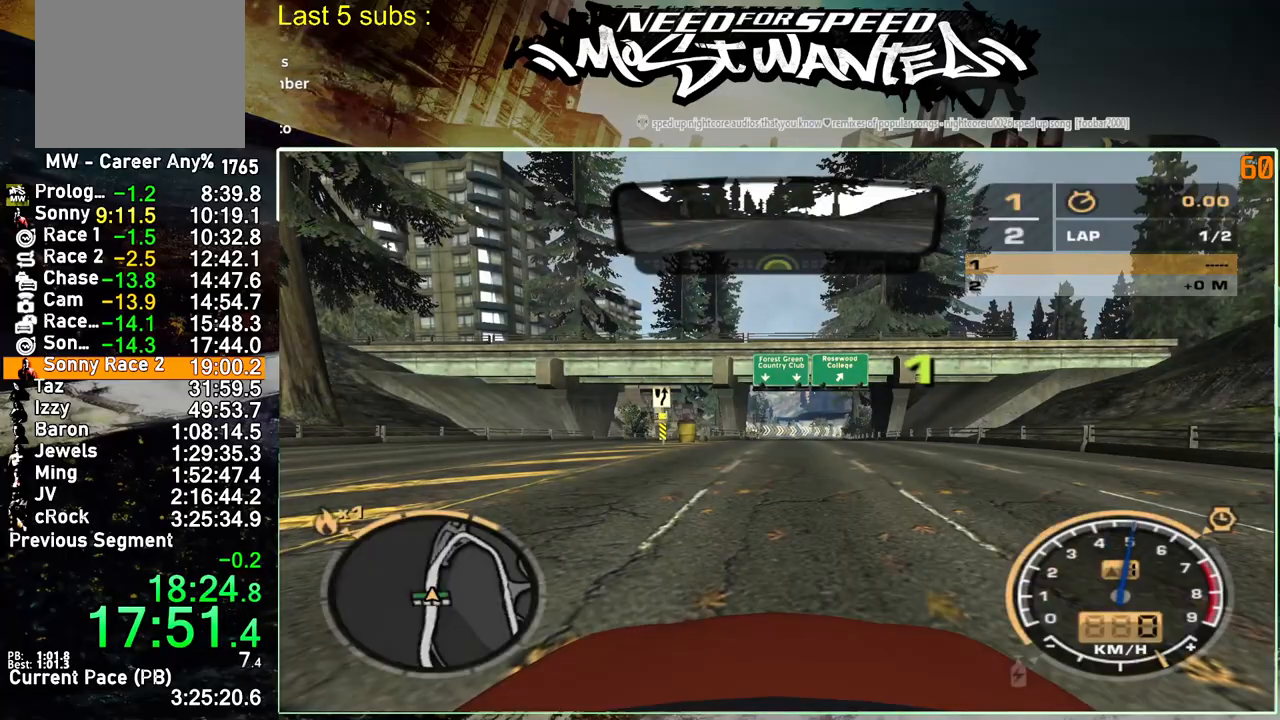
{"buttons": ["R2"], "left_stick": "center", "right_stick": "center", "events": []}
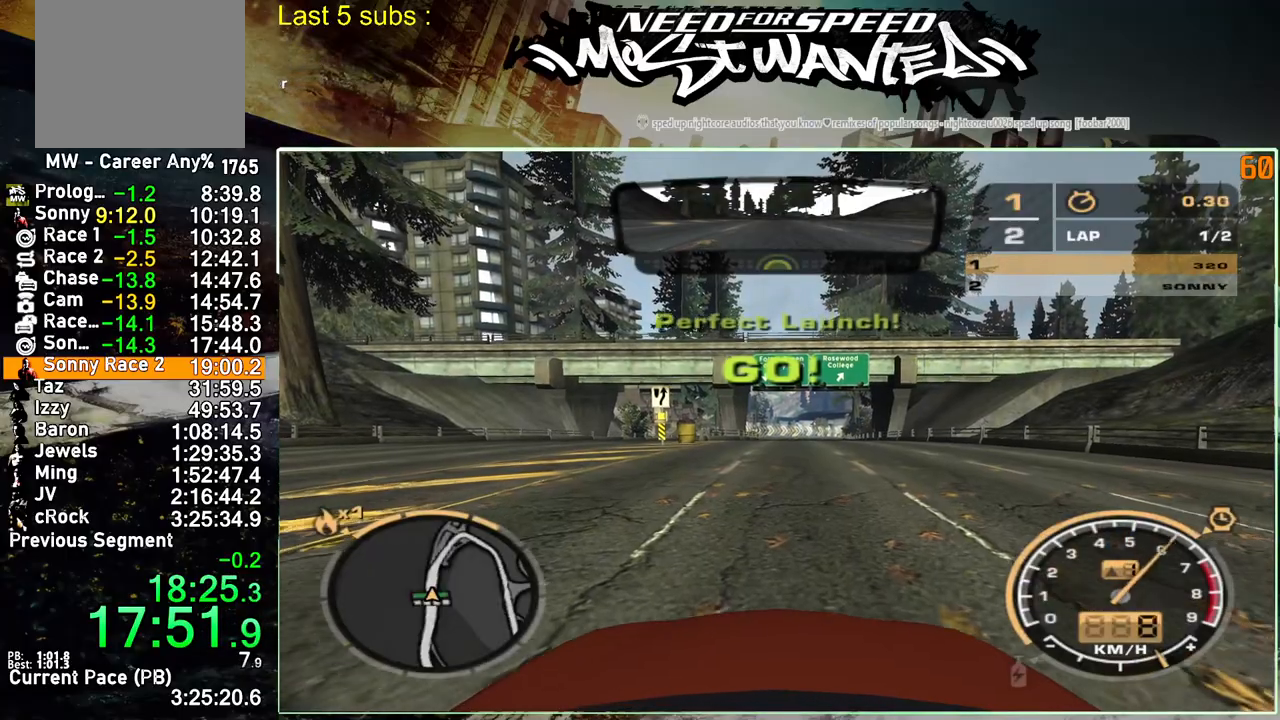
{"buttons": ["R2"], "left_stick": "center", "right_stick": "center", "events": []}
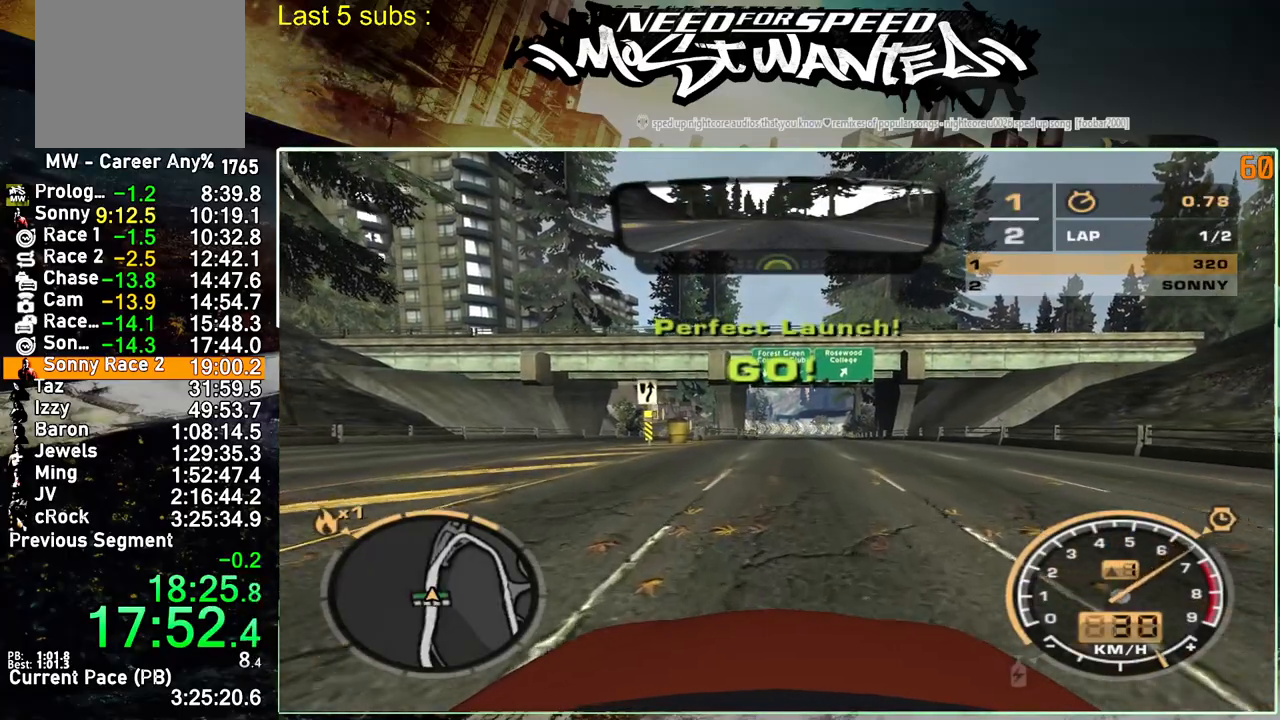
{"buttons": ["R2"], "left_stick": "center", "right_stick": "center", "events": []}
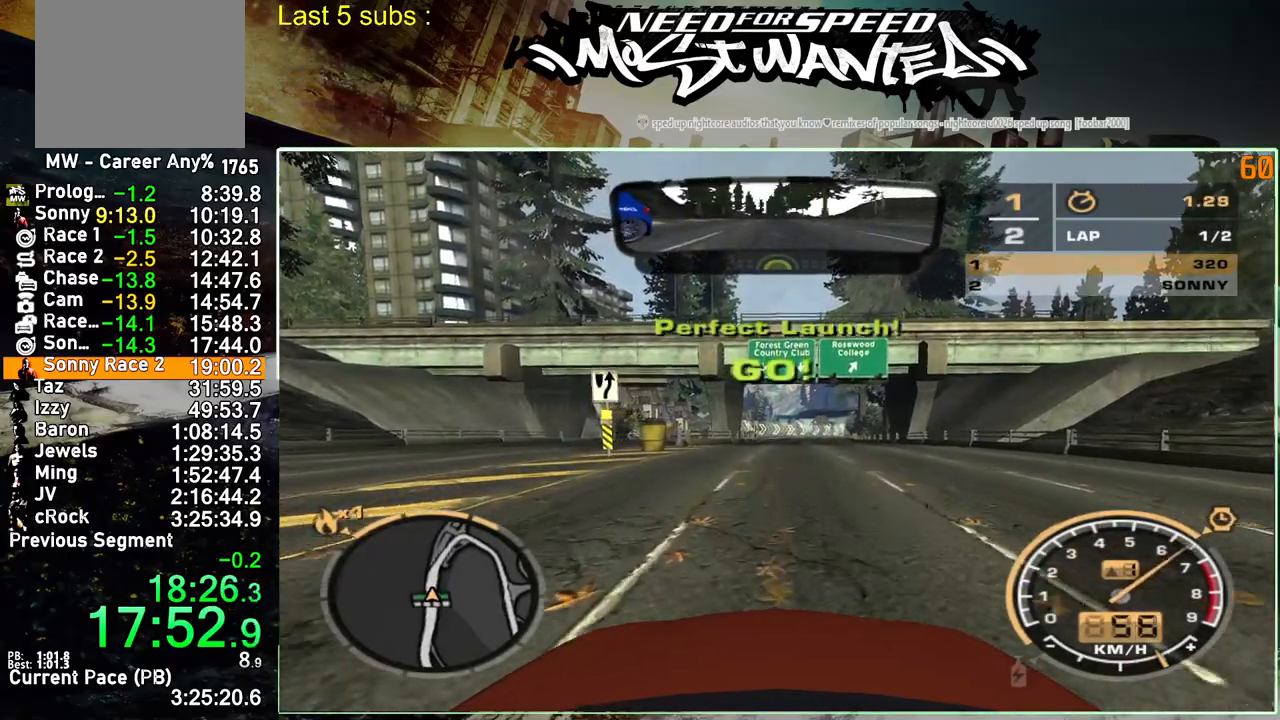
{"buttons": ["R2"], "left_stick": "center", "right_stick": "center", "events": []}
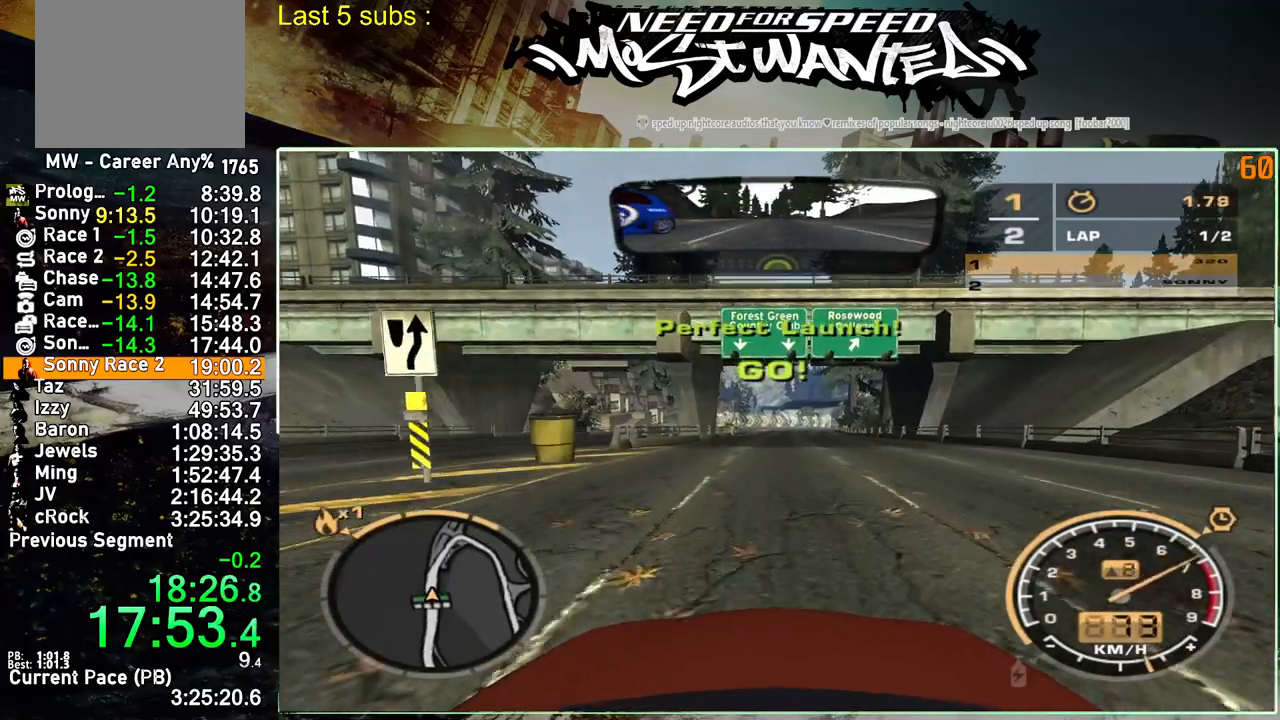
{"buttons": ["R2"], "left_stick": "center", "right_stick": "center", "events": []}
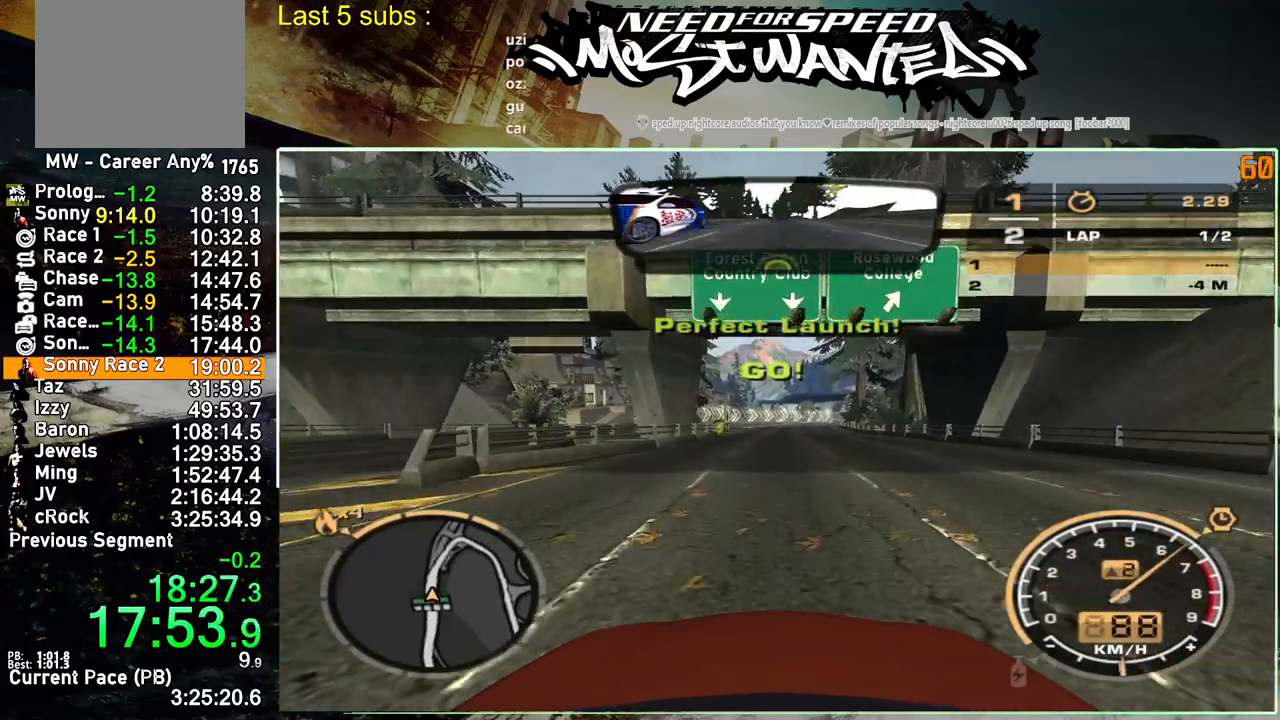
{"buttons": ["R2"], "left_stick": "center", "right_stick": "center", "events": []}
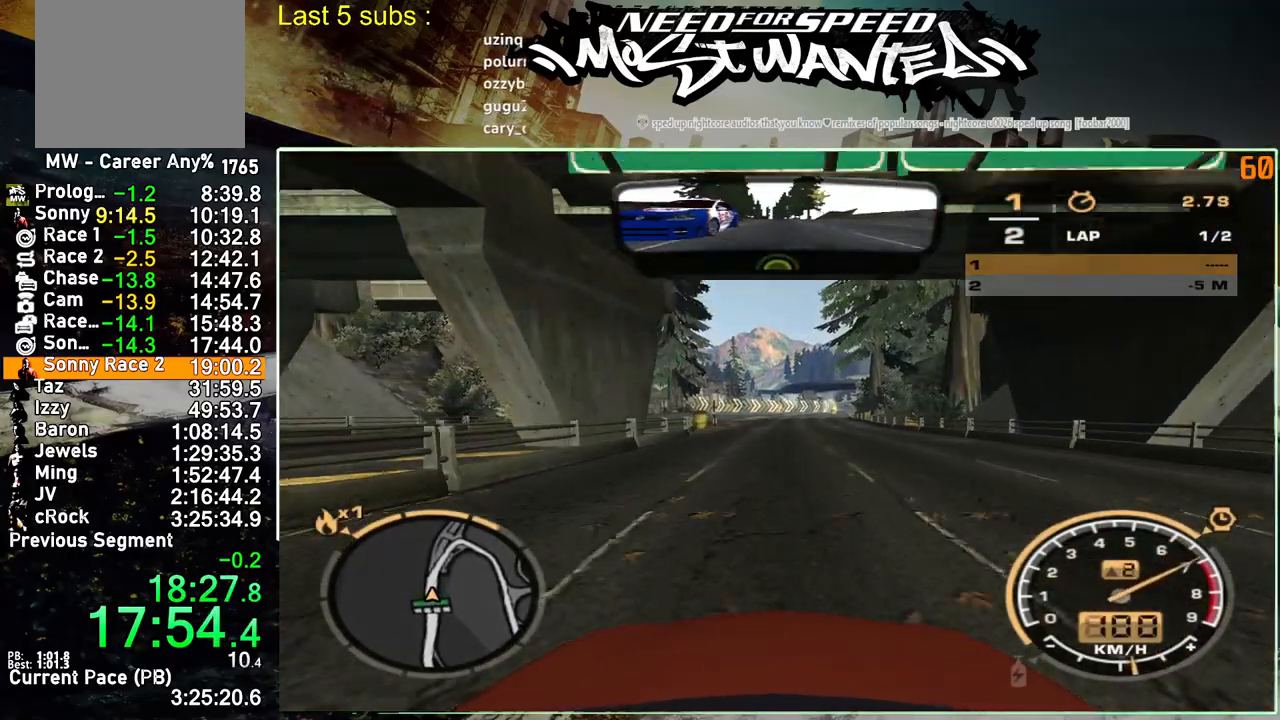
{"buttons": ["R2"], "left_stick": "center", "right_stick": "center", "events": []}
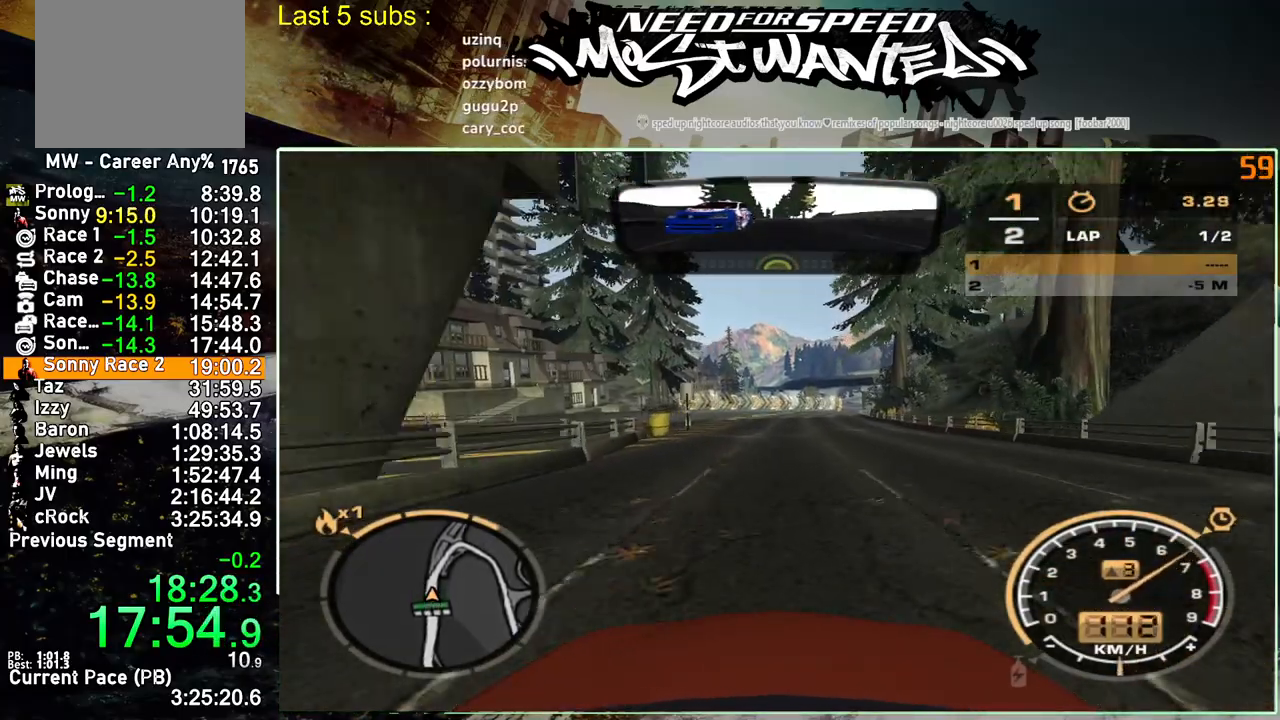
{"buttons": ["R2"], "left_stick": "center", "right_stick": "center", "events": []}